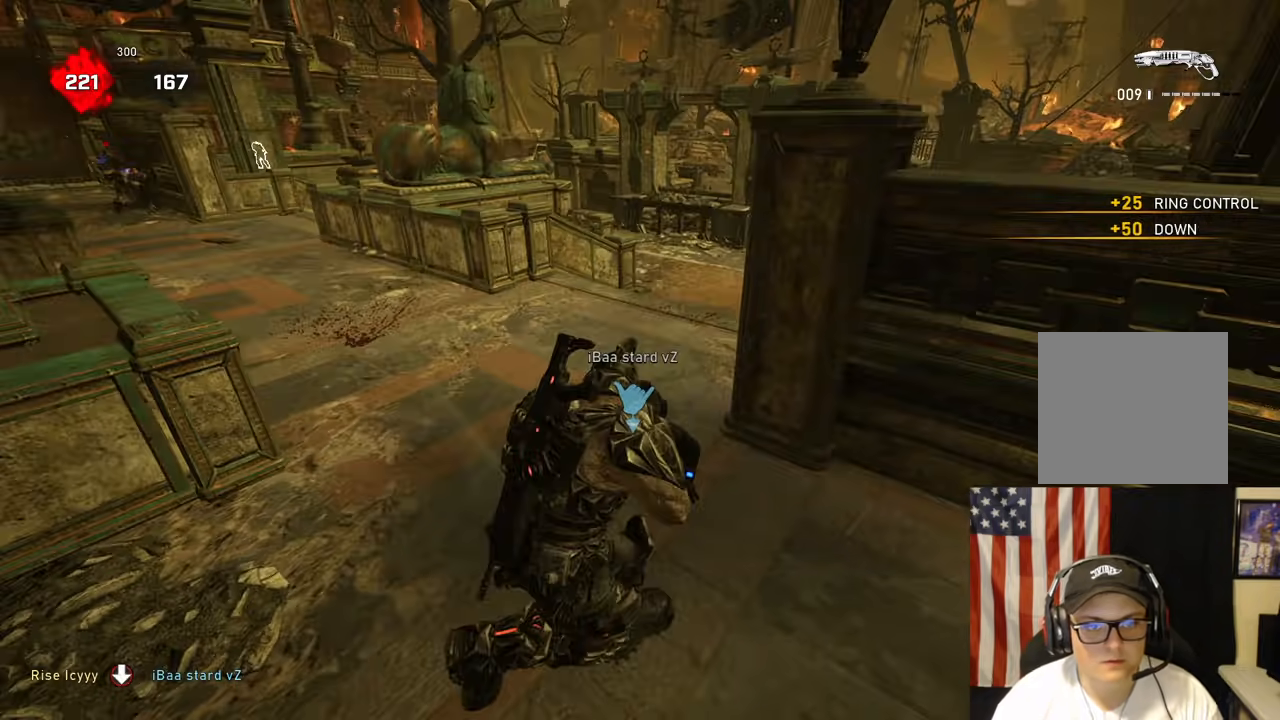
Gameplay with a controller (Xbox layout); each line is a JSON object with the inputs held at the frame after it. "events" lists button and stick changes between this image and that frame as [ms after this image, input, new state], when the widget could be followed in between.
{"buttons": [], "left_stick": "up-right", "right_stick": "down-left", "events": [[33, "R2", "down"], [133, "R2", "up"], [133, "right_stick", "right"], [150, "A", "down"], [150, "left_stick", "up-right"], [250, "A", "up"], [433, "A", "down"], [483, "right_stick", "down-left"], [500, "A", "up"]]}
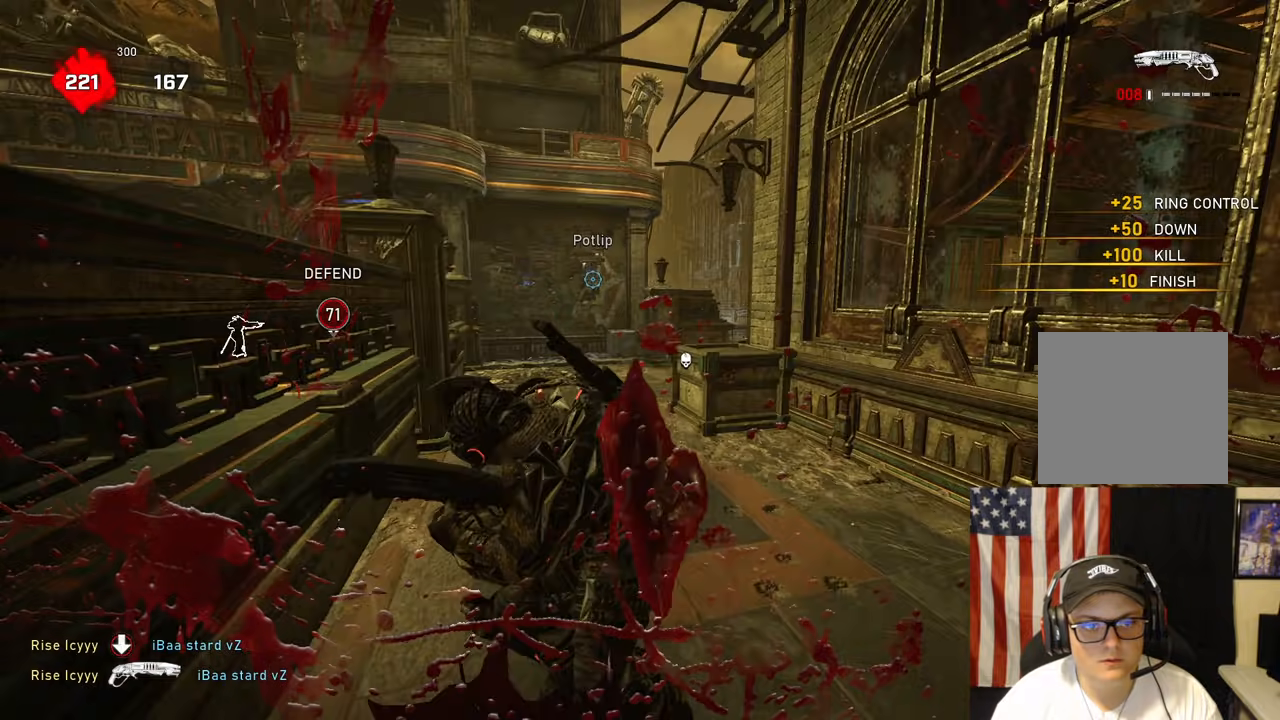
{"buttons": [], "left_stick": "up-left", "right_stick": "center", "events": [[17, "right_stick", "left"], [33, "left_stick", "up-left"], [133, "A", "down"], [133, "right_stick", "center"], [183, "A", "up"], [233, "left_stick", "up-right"], [367, "left_stick", "up-left"], [383, "A", "down"], [433, "A", "up"]]}
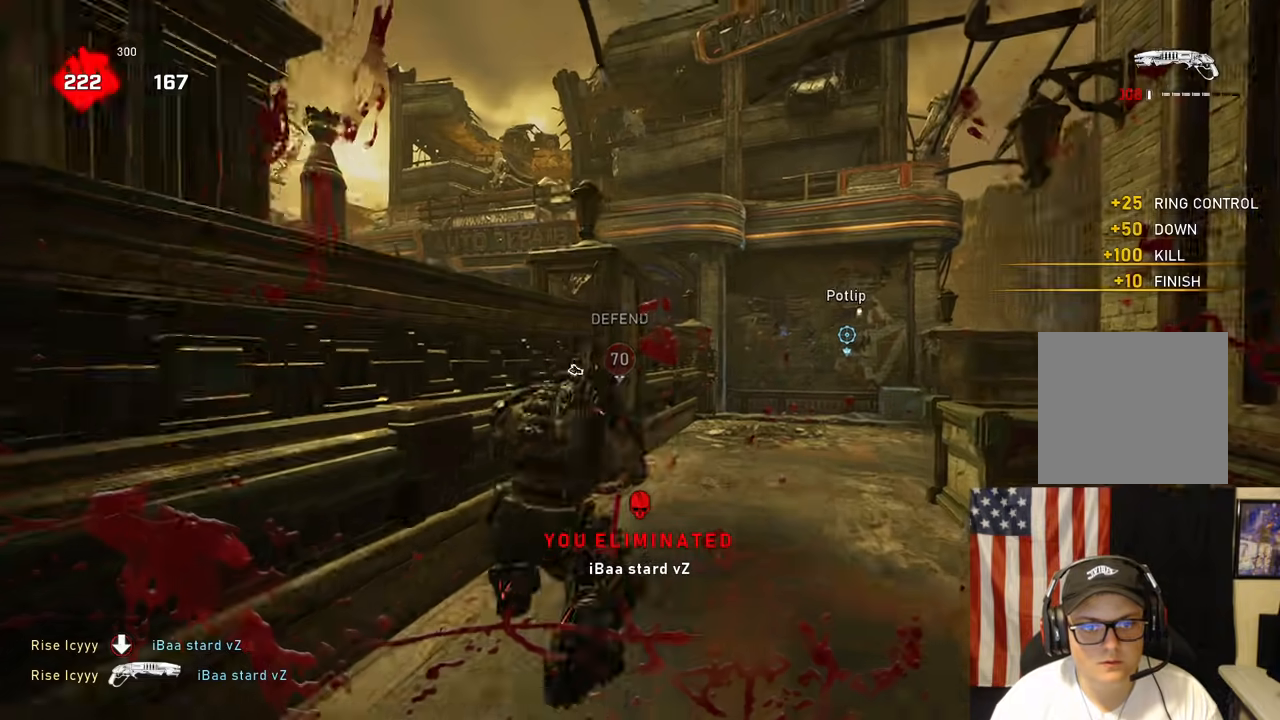
{"buttons": [], "left_stick": "up-left", "right_stick": "down", "events": [[33, "right_stick", "right"], [50, "left_stick", "up-right"], [100, "A", "down"], [167, "A", "up"], [167, "right_stick", "down"], [217, "left_stick", "up-left"], [267, "A", "down"], [283, "right_stick", "down-right"], [333, "A", "up"], [350, "left_stick", "up-right"], [400, "right_stick", "down"], [433, "A", "down"], [483, "left_stick", "up-left"], [500, "A", "up"]]}
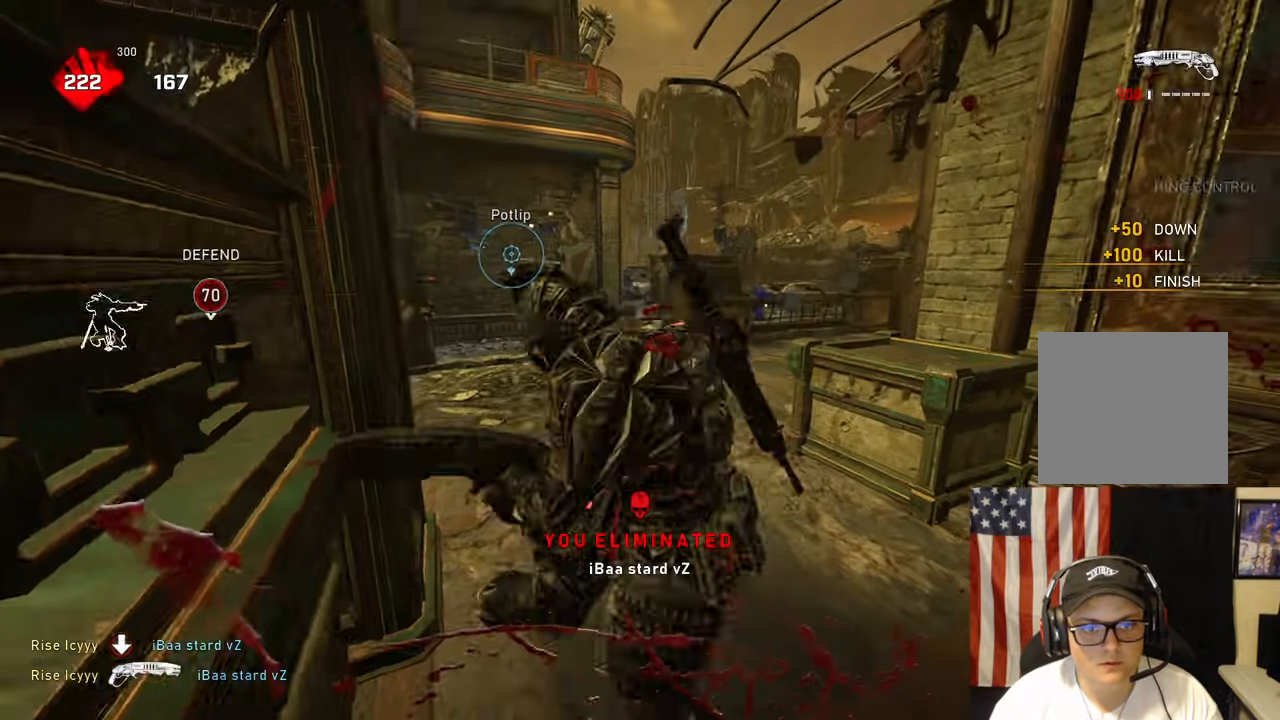
{"buttons": [], "left_stick": "up-right", "right_stick": "down-right", "events": [[67, "right_stick", "center"], [100, "A", "down"], [133, "left_stick", "up-right"], [150, "A", "up"], [233, "right_stick", "down-right"], [250, "A", "down"], [317, "A", "up"]]}
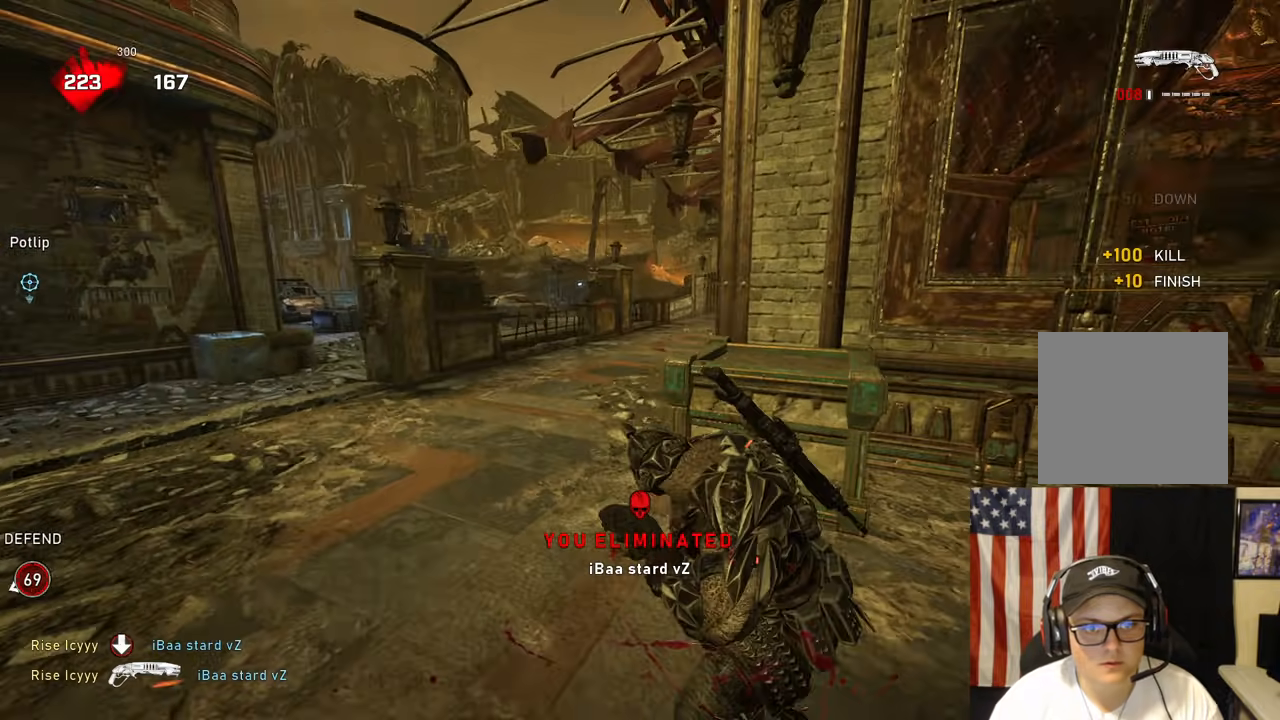
{"buttons": ["A"], "left_stick": "up", "right_stick": "center", "events": [[17, "left_stick", "up"], [67, "A", "down"], [67, "right_stick", "down-left"], [117, "right_stick", "left"], [217, "left_stick", "center"], [300, "right_stick", "center"], [450, "left_stick", "up"]]}
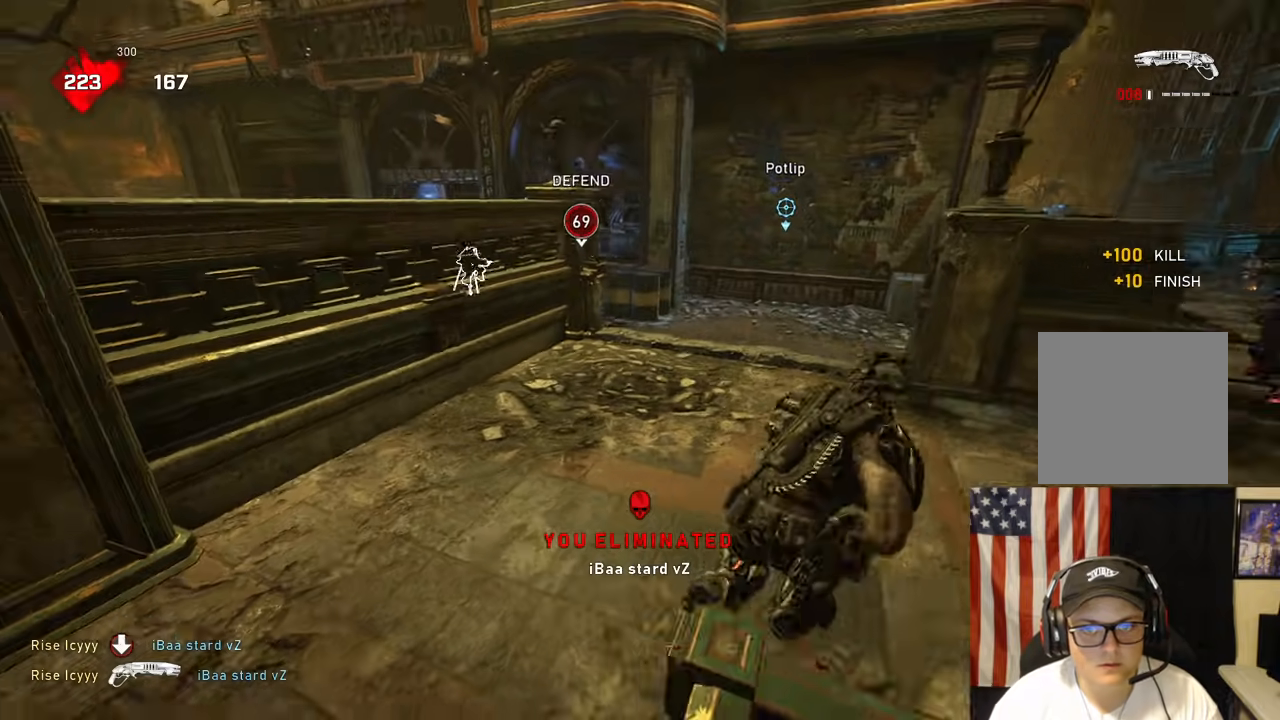
{"buttons": ["A"], "left_stick": "up-right", "right_stick": "center", "events": [[67, "L1", "down"], [250, "L1", "up"], [467, "left_stick", "up-right"]]}
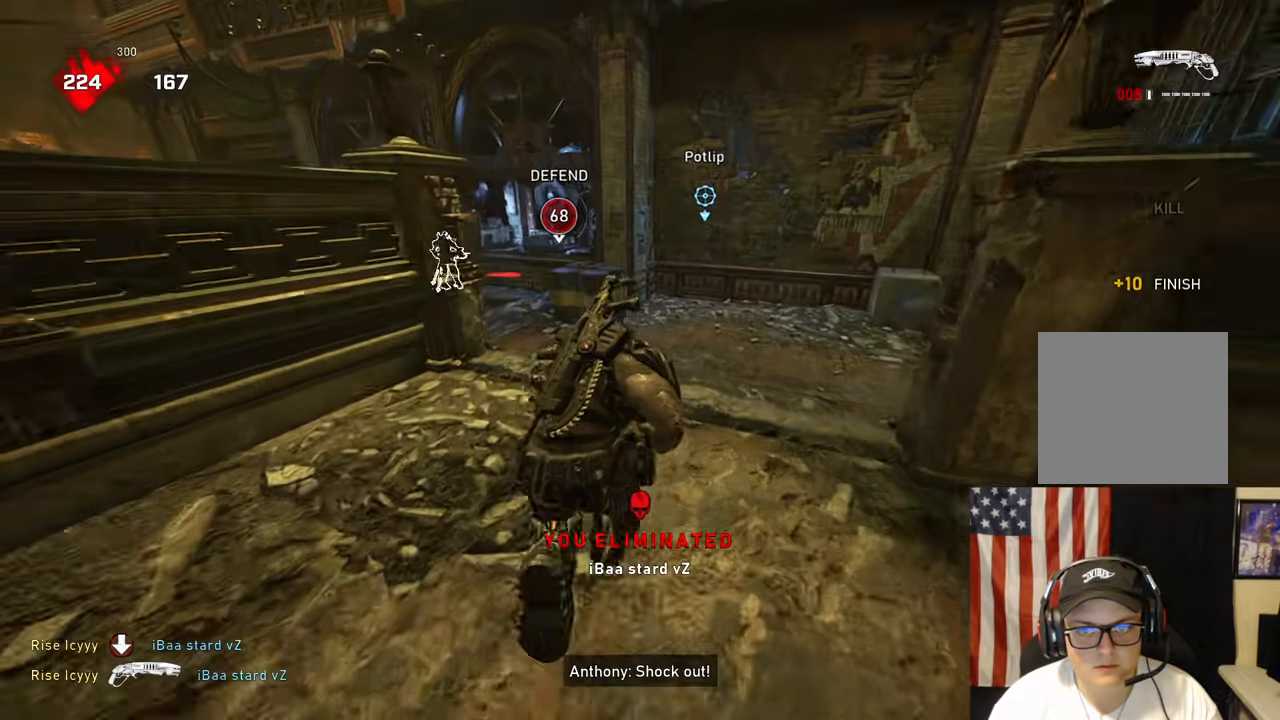
{"buttons": ["A"], "left_stick": "up-right", "right_stick": "right", "events": [[450, "right_stick", "right"]]}
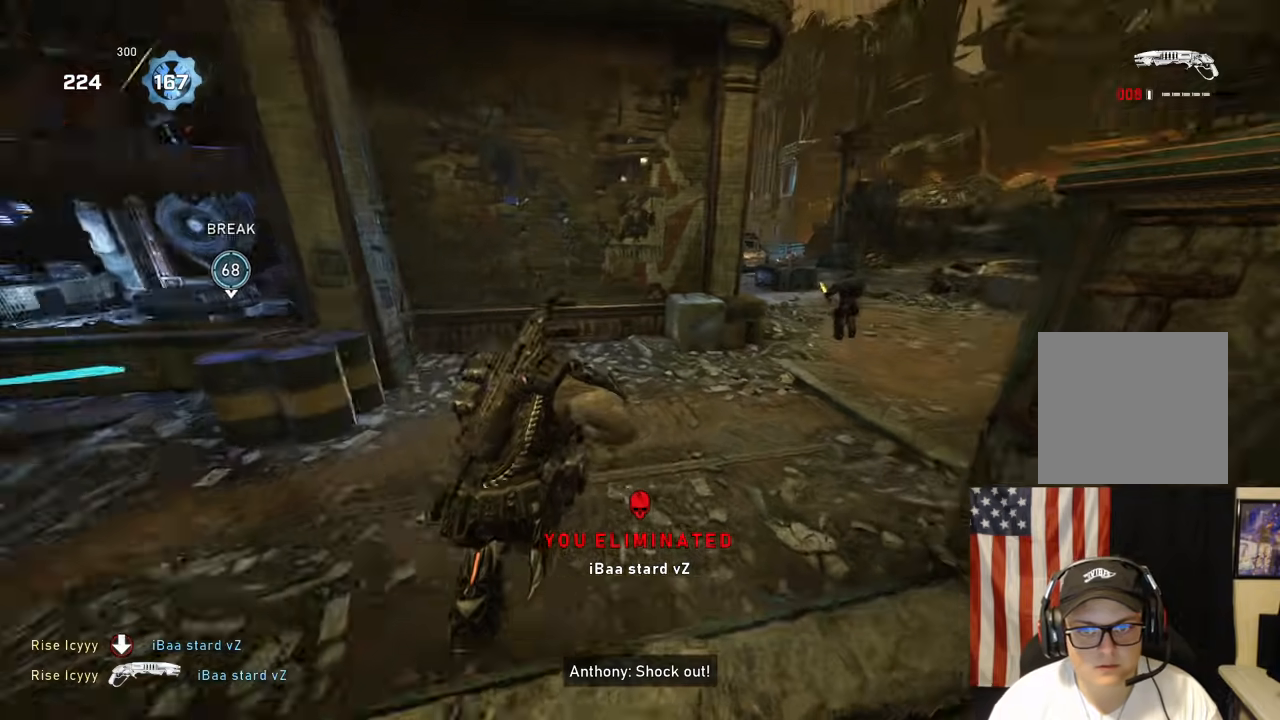
{"buttons": ["A"], "left_stick": "up", "right_stick": "center", "events": [[100, "right_stick", "center"], [133, "left_stick", "up"]]}
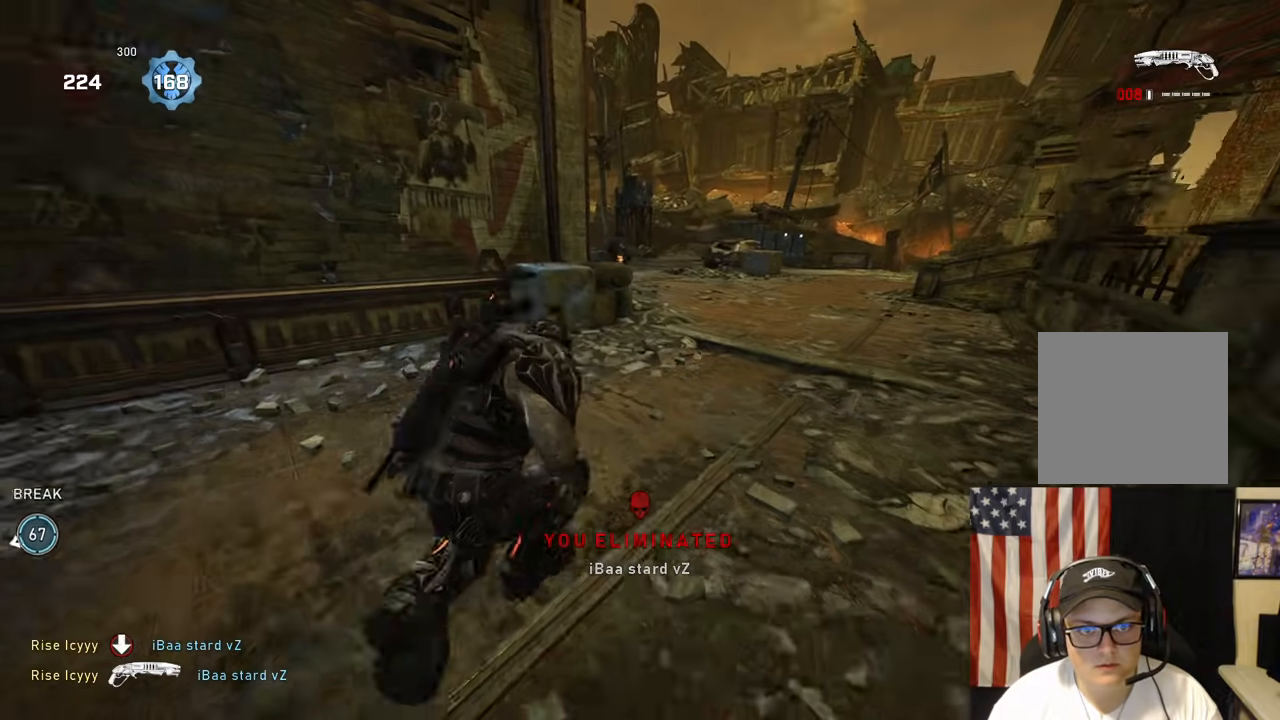
{"buttons": [], "left_stick": "up", "right_stick": "center", "events": [[333, "A", "up"], [400, "right_stick", "left"], [433, "A", "down"], [500, "A", "up"], [500, "right_stick", "center"]]}
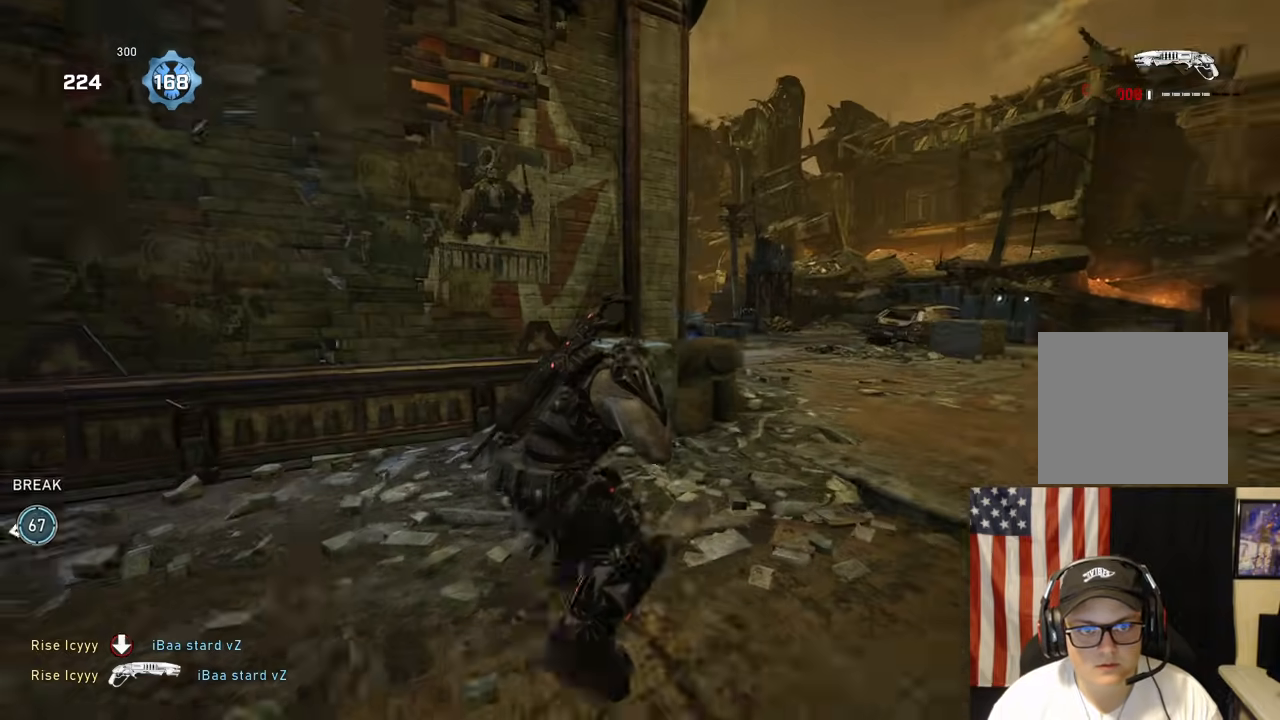
{"buttons": ["A"], "left_stick": "up", "right_stick": "center", "events": [[167, "right_stick", "down"], [317, "right_stick", "center"], [500, "A", "down"]]}
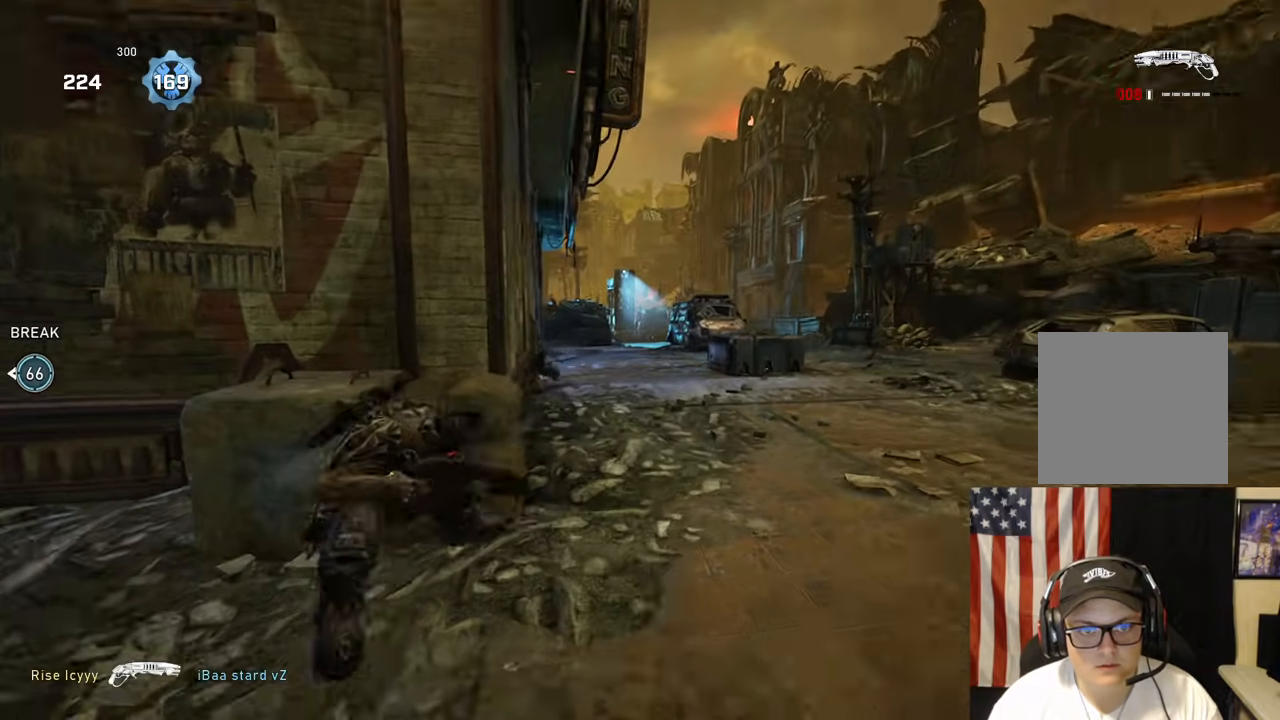
{"buttons": ["A"], "left_stick": "up-right", "right_stick": "center", "events": [[133, "left_stick", "up-right"]]}
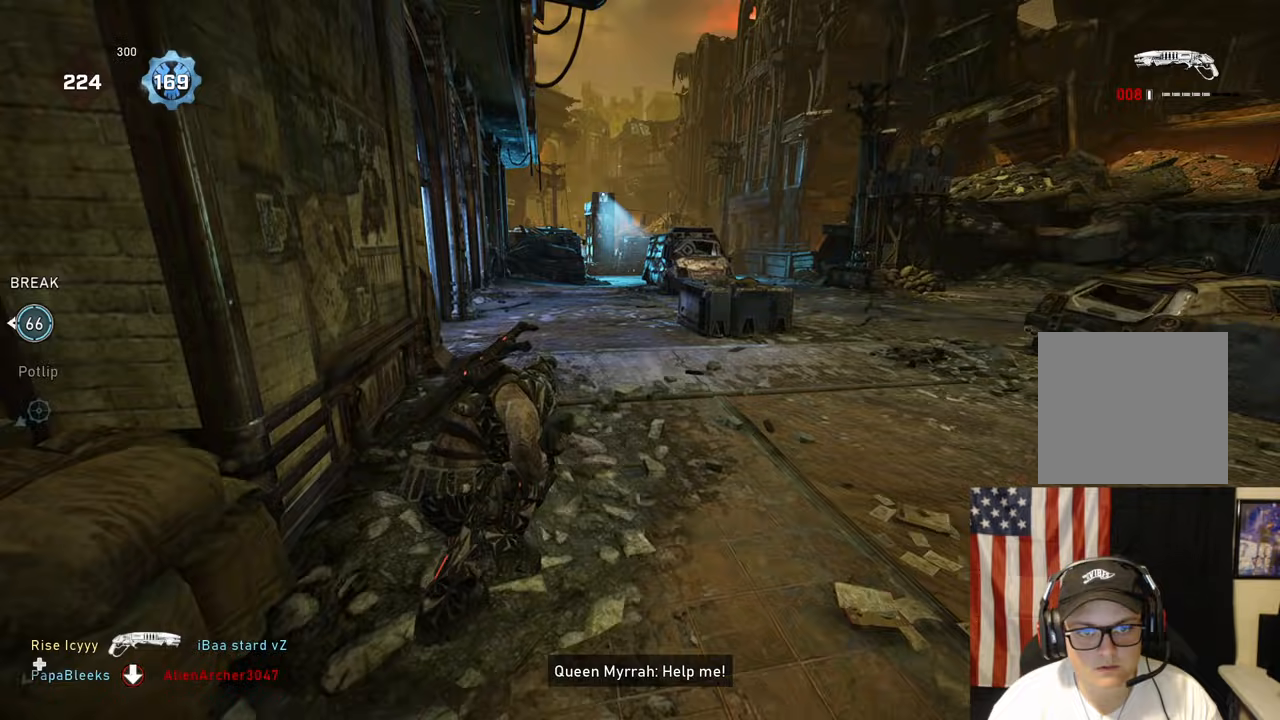
{"buttons": ["A"], "left_stick": "up", "right_stick": "left", "events": [[117, "left_stick", "up"], [417, "A", "up"], [417, "right_stick", "left"], [467, "A", "down"]]}
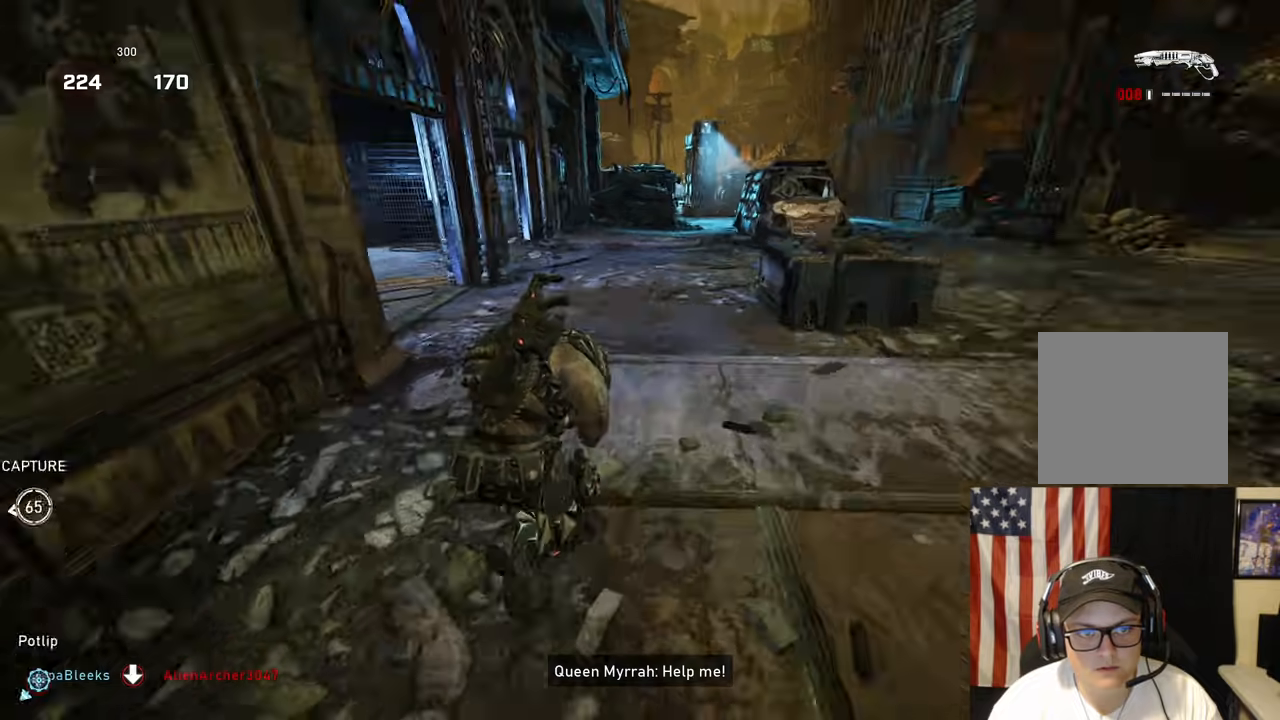
{"buttons": [], "left_stick": "right", "right_stick": "down-left", "events": [[67, "A", "up"], [67, "right_stick", "down-left"], [417, "left_stick", "right"]]}
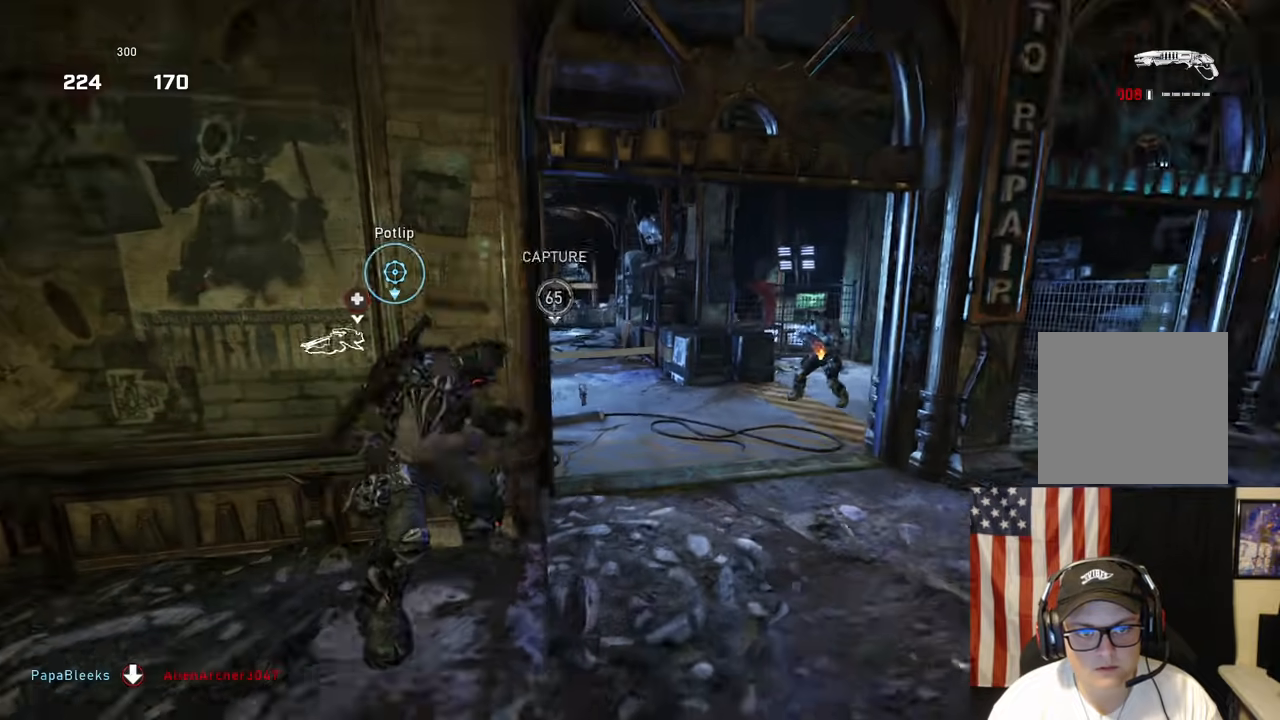
{"buttons": ["A"], "left_stick": "up", "right_stick": "center", "events": [[17, "A", "down"], [33, "left_stick", "up-right"], [83, "A", "up"], [100, "right_stick", "center"], [217, "left_stick", "center"], [250, "A", "down"], [333, "left_stick", "up"]]}
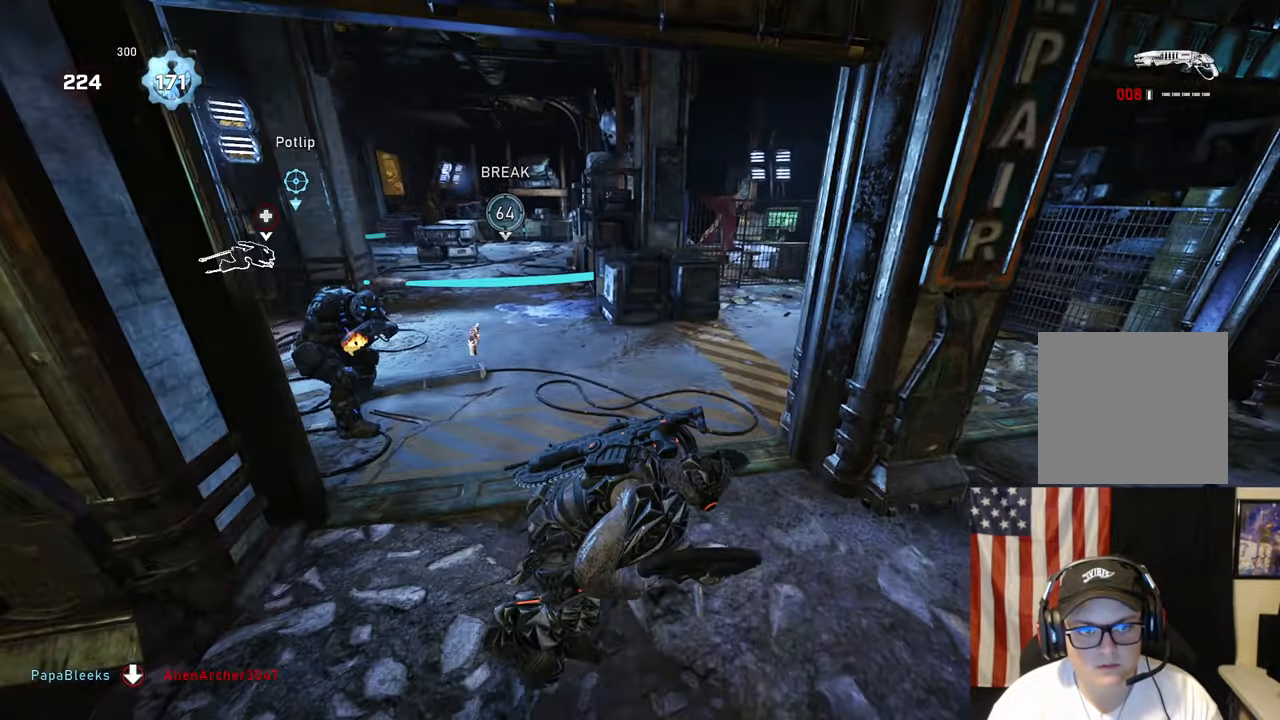
{"buttons": [], "left_stick": "up-right", "right_stick": "down-right", "events": [[50, "A", "up"], [100, "right_stick", "left"], [133, "left_stick", "left"], [283, "R2", "down"], [333, "left_stick", "down-left"], [333, "right_stick", "down-right"], [400, "R2", "up"], [450, "left_stick", "right"], [500, "left_stick", "up-right"]]}
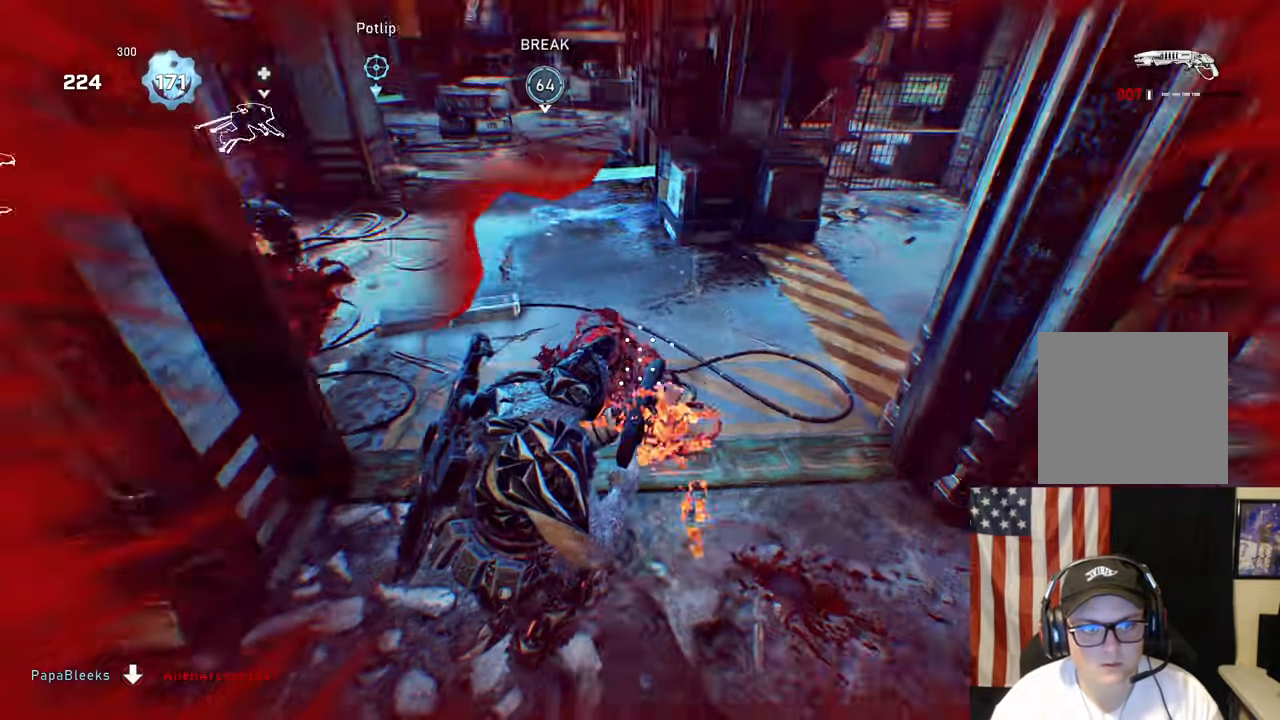
{"buttons": [], "left_stick": "up", "right_stick": "center", "events": [[17, "A", "down"], [83, "A", "up"], [83, "right_stick", "down-left"], [117, "left_stick", "up-left"], [183, "A", "down"], [250, "A", "up"], [250, "right_stick", "down-right"], [317, "left_stick", "up-right"], [383, "A", "down"], [417, "A", "up"], [467, "right_stick", "center"], [500, "left_stick", "up"]]}
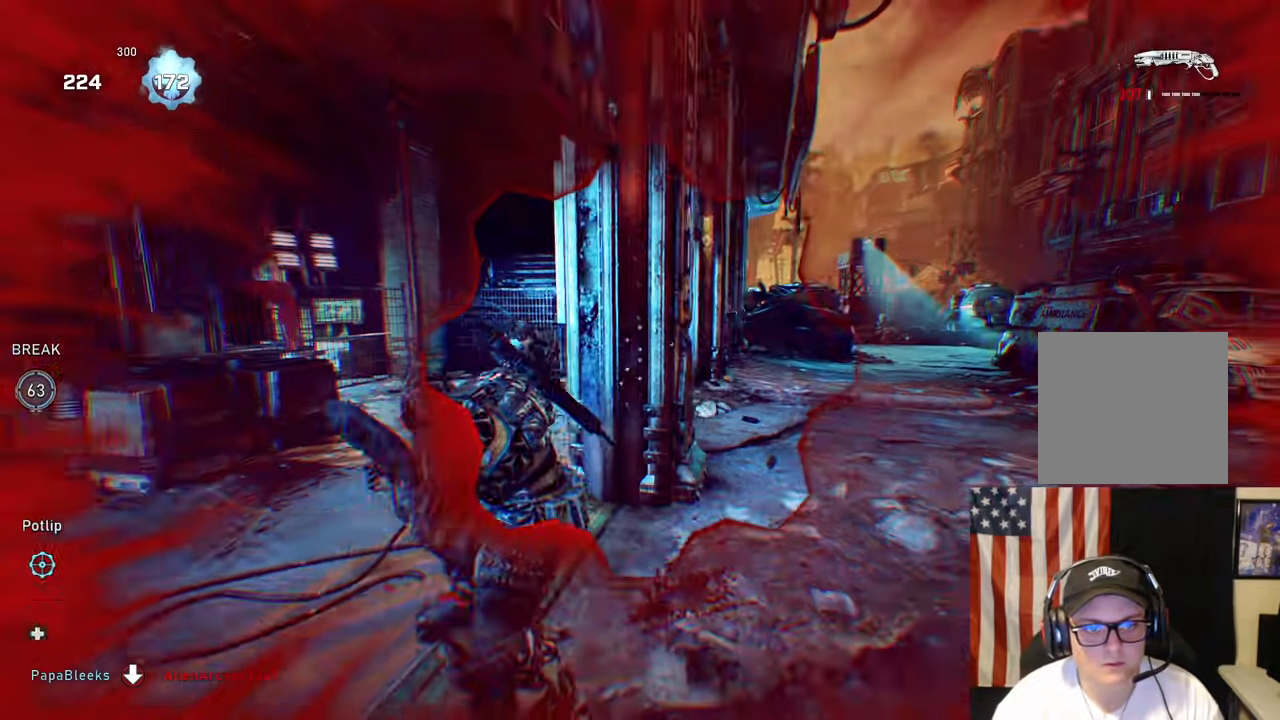
{"buttons": ["A", "R2"], "left_stick": "up", "right_stick": "down-right", "events": [[250, "A", "down"], [317, "right_stick", "left"], [433, "R2", "down"], [433, "right_stick", "down-right"]]}
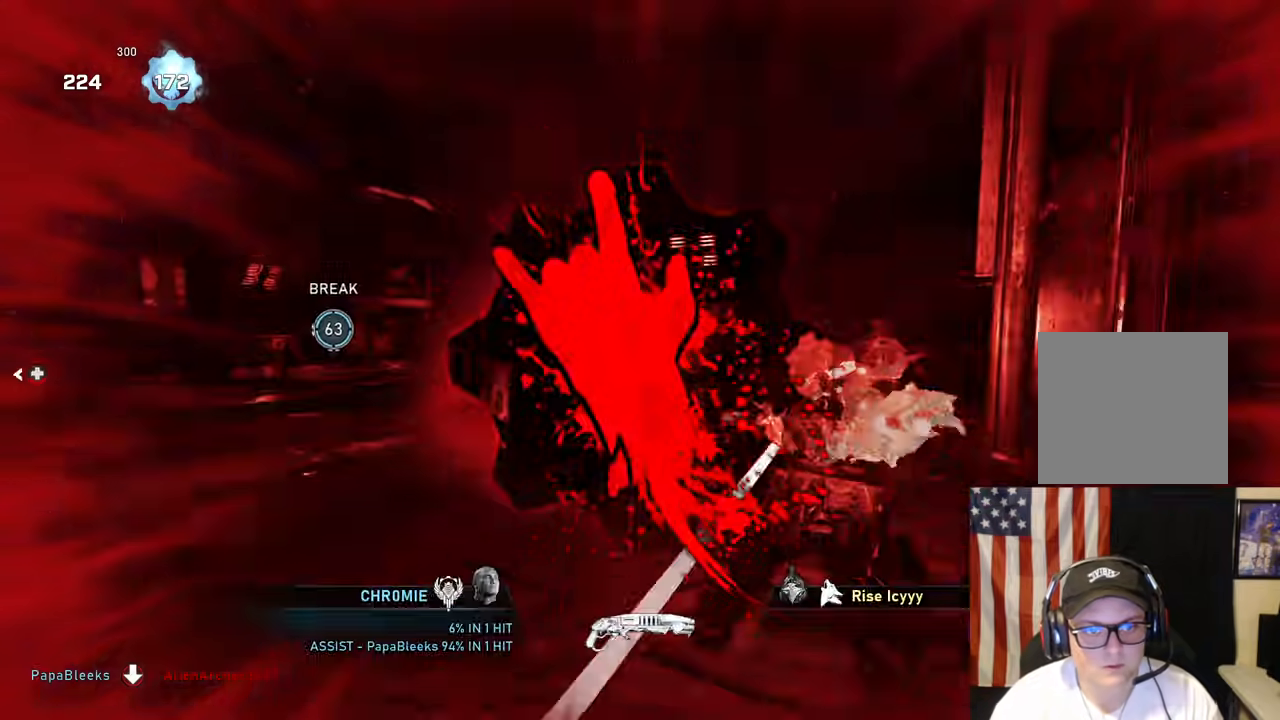
{"buttons": [], "left_stick": "center", "right_stick": "center", "events": [[67, "R2", "up"], [100, "right_stick", "center"], [417, "A", "up"], [433, "left_stick", "center"]]}
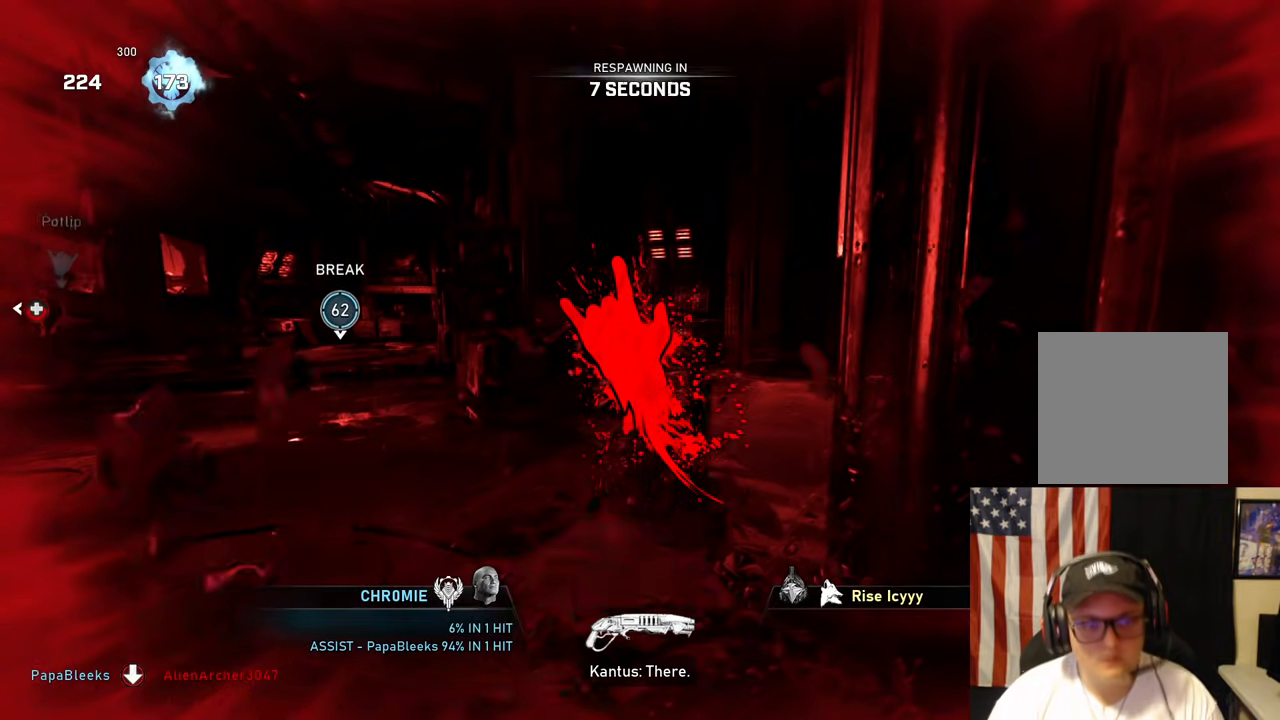
{"buttons": [], "left_stick": "center", "right_stick": "center", "events": []}
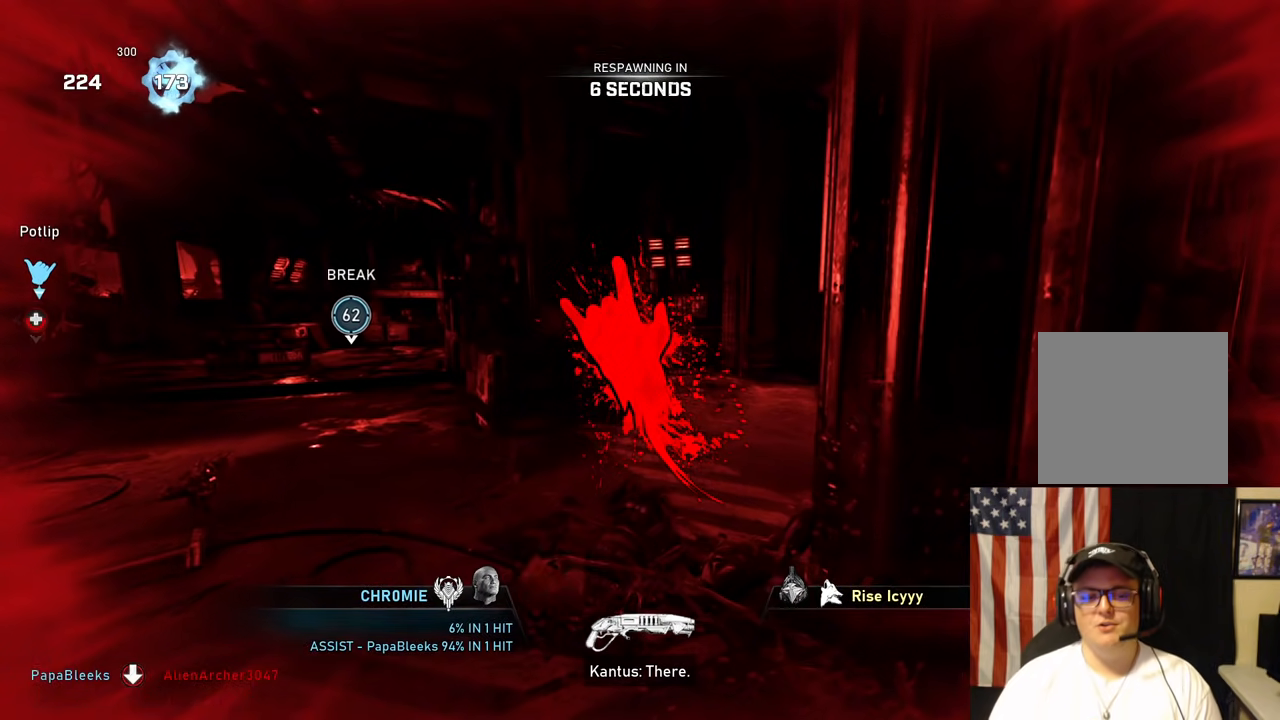
{"buttons": [], "left_stick": "center", "right_stick": "center", "events": []}
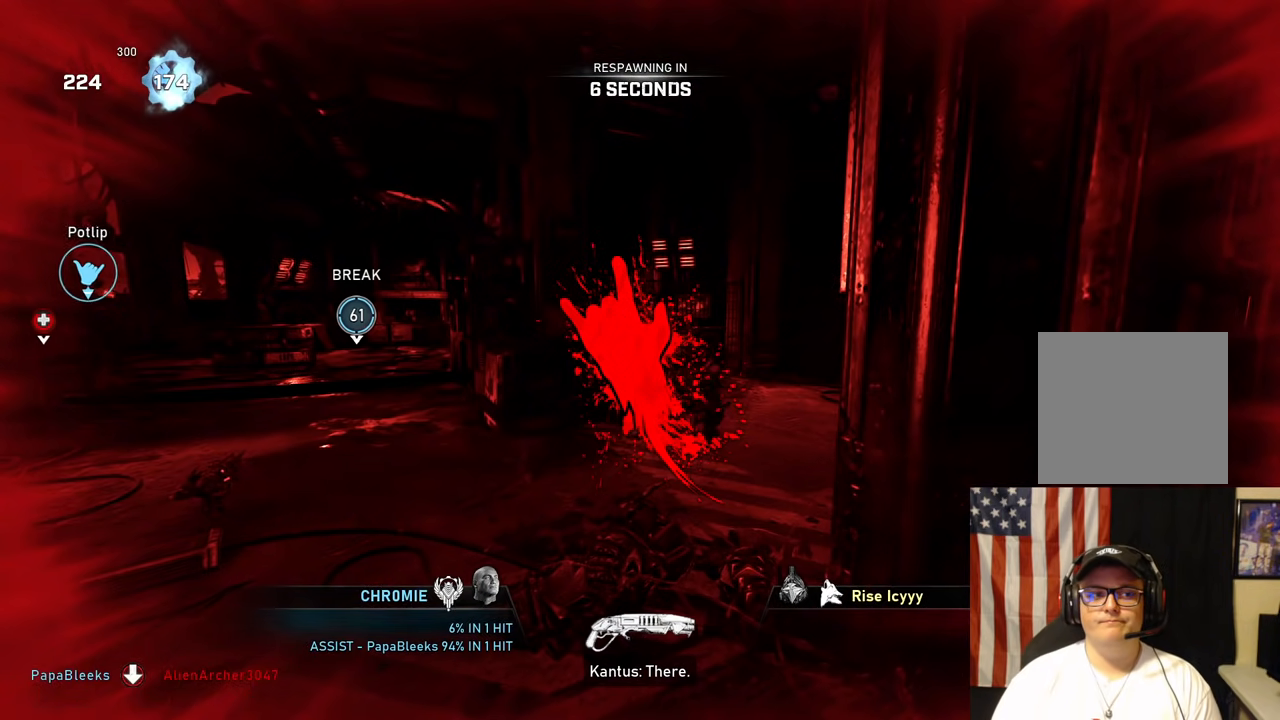
{"buttons": [], "left_stick": "center", "right_stick": "center", "events": []}
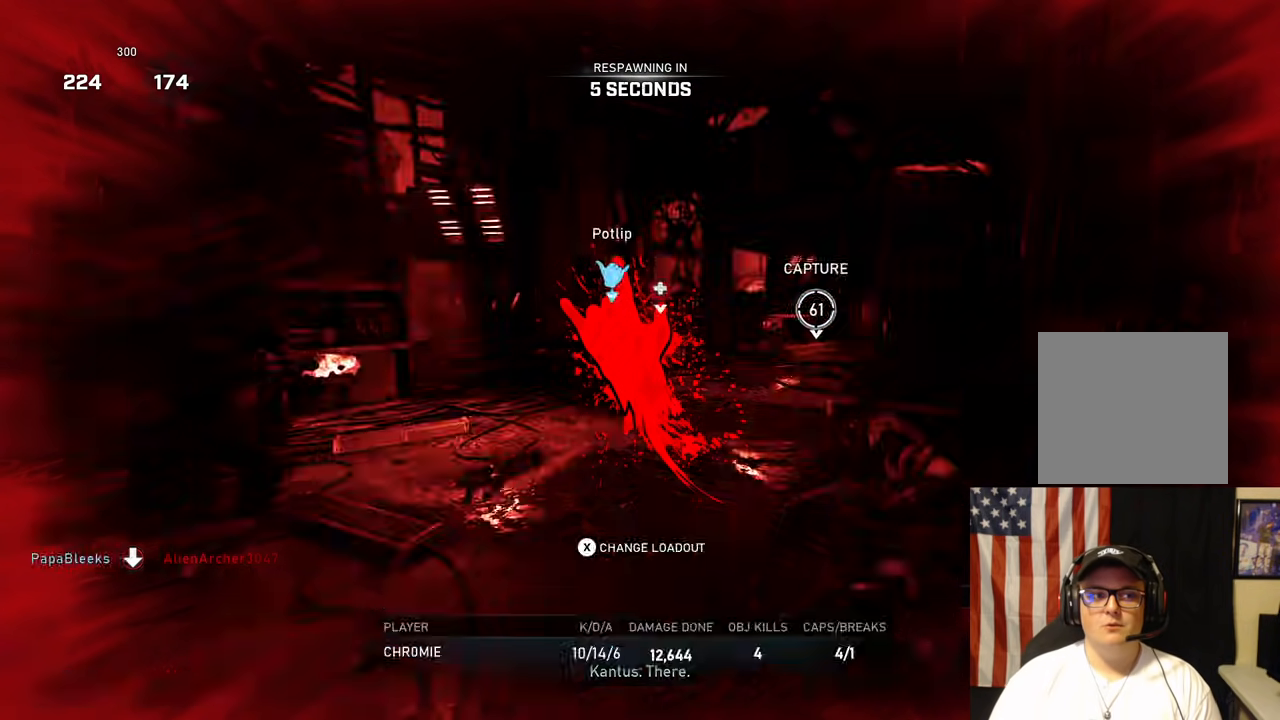
{"buttons": [], "left_stick": "center", "right_stick": "center", "events": []}
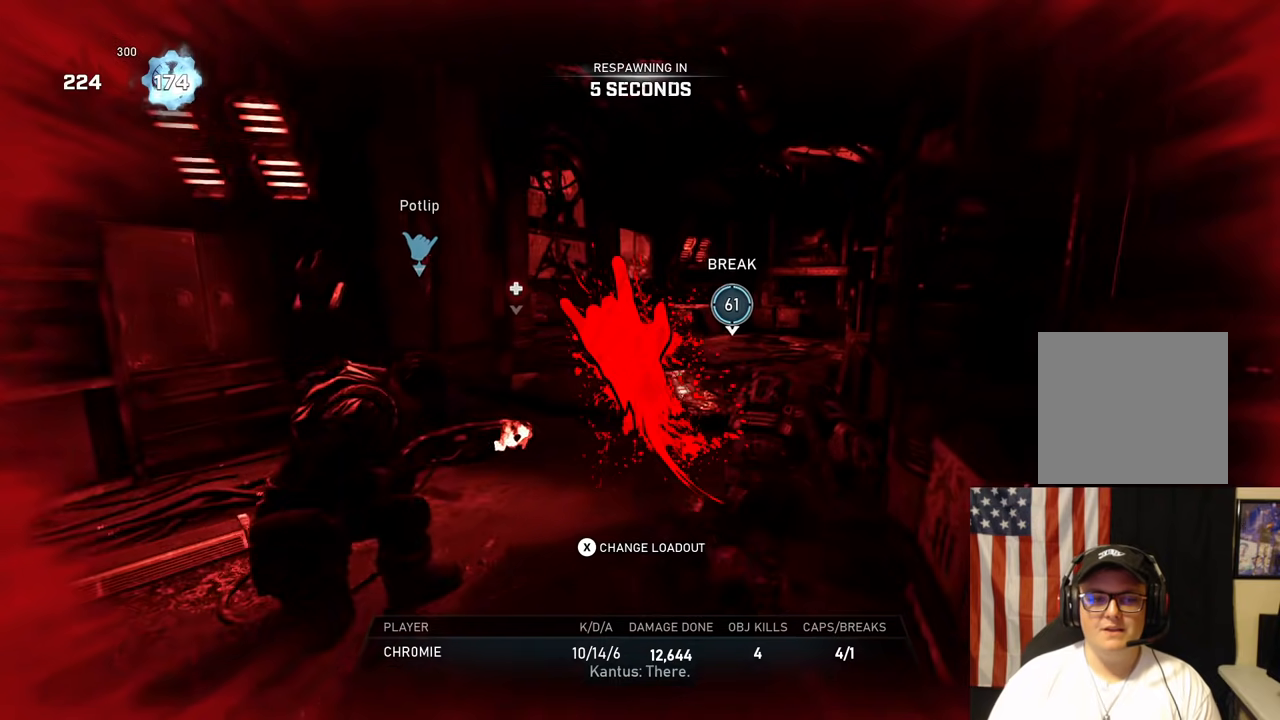
{"buttons": [], "left_stick": "center", "right_stick": "center", "events": []}
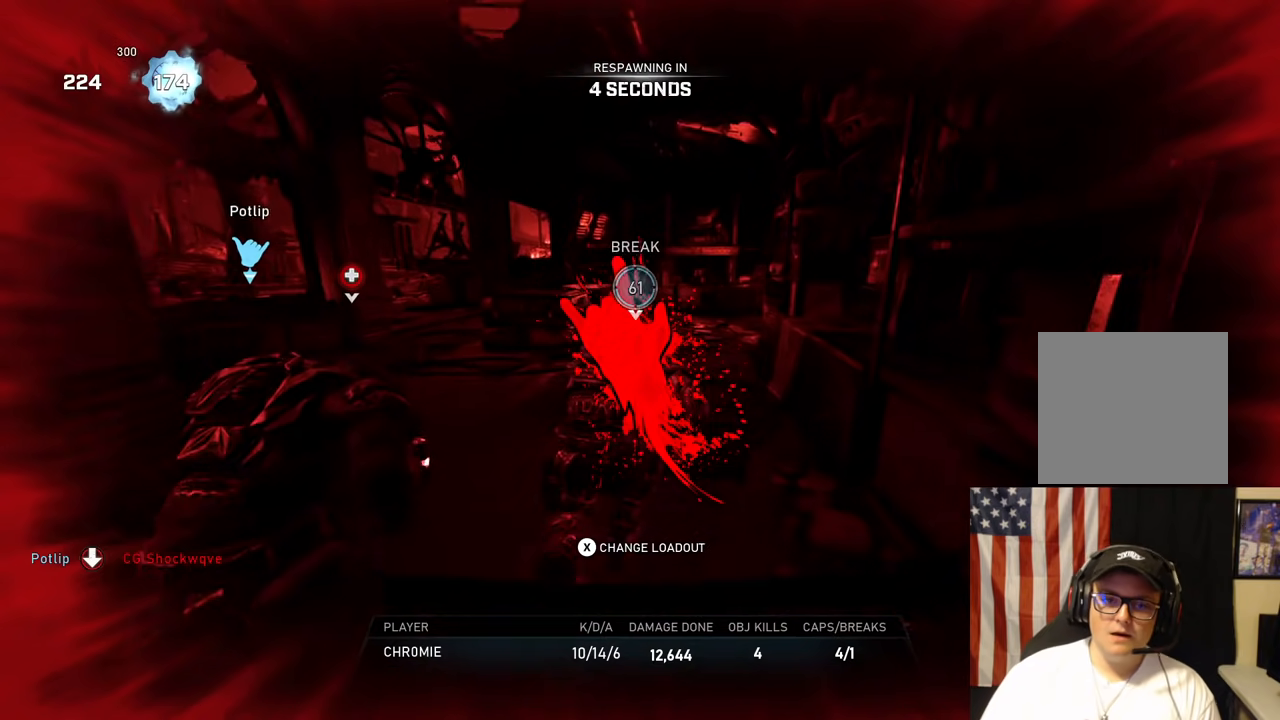
{"buttons": [], "left_stick": "center", "right_stick": "center", "events": [[133, "SELECT", "down"], [267, "SELECT", "up"]]}
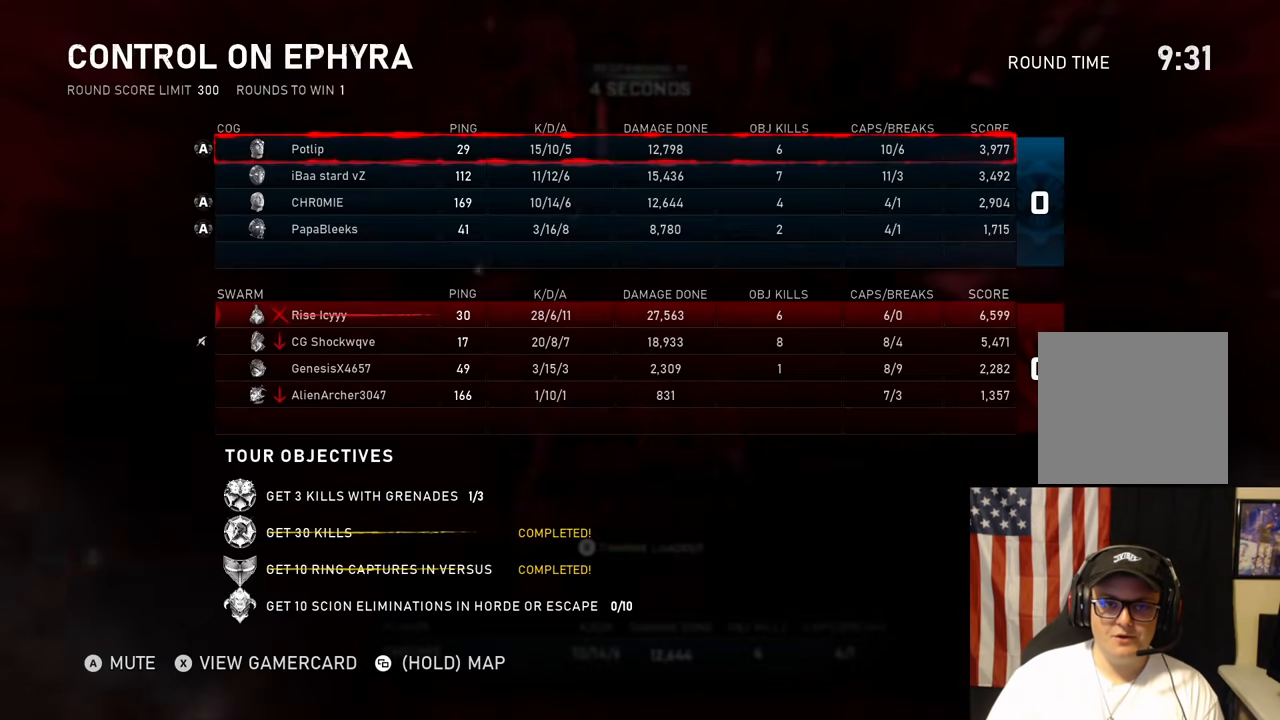
{"buttons": [], "left_stick": "center", "right_stick": "center", "events": []}
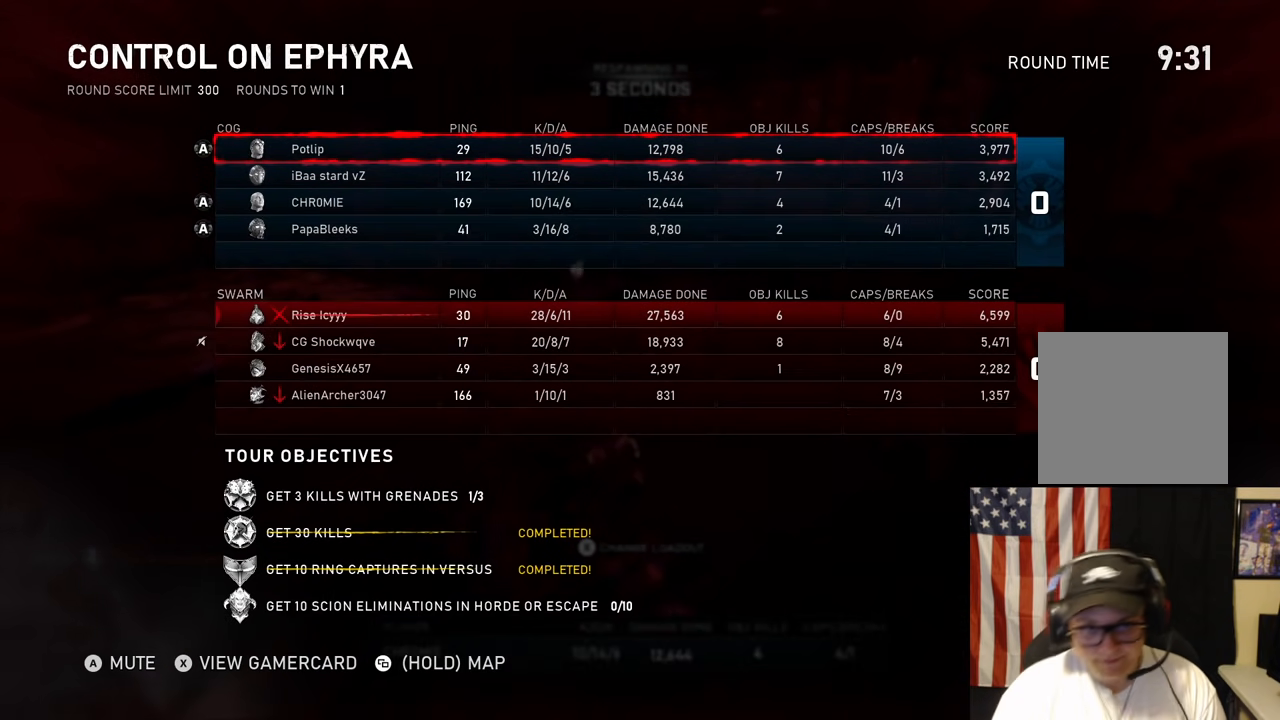
{"buttons": [], "left_stick": "center", "right_stick": "center", "events": [[383, "SELECT", "down"], [483, "SELECT", "up"]]}
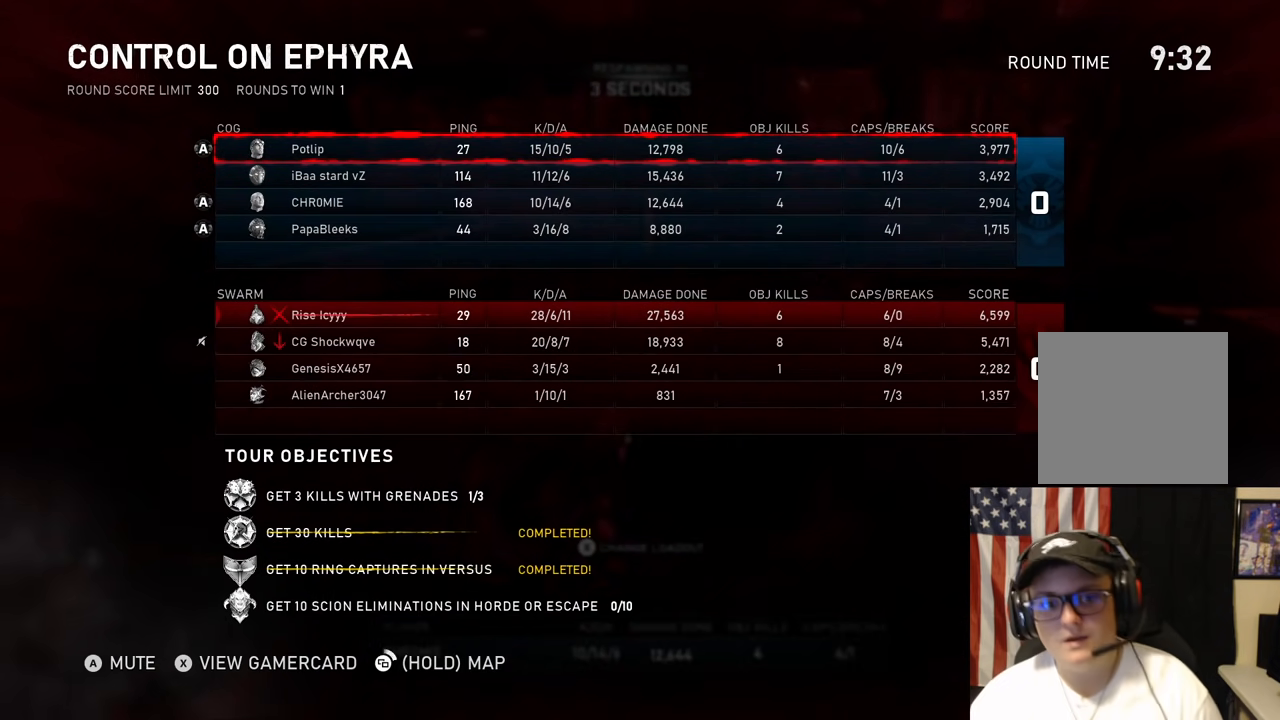
{"buttons": ["SELECT"], "left_stick": "center", "right_stick": "center", "events": [[450, "SELECT", "down"]]}
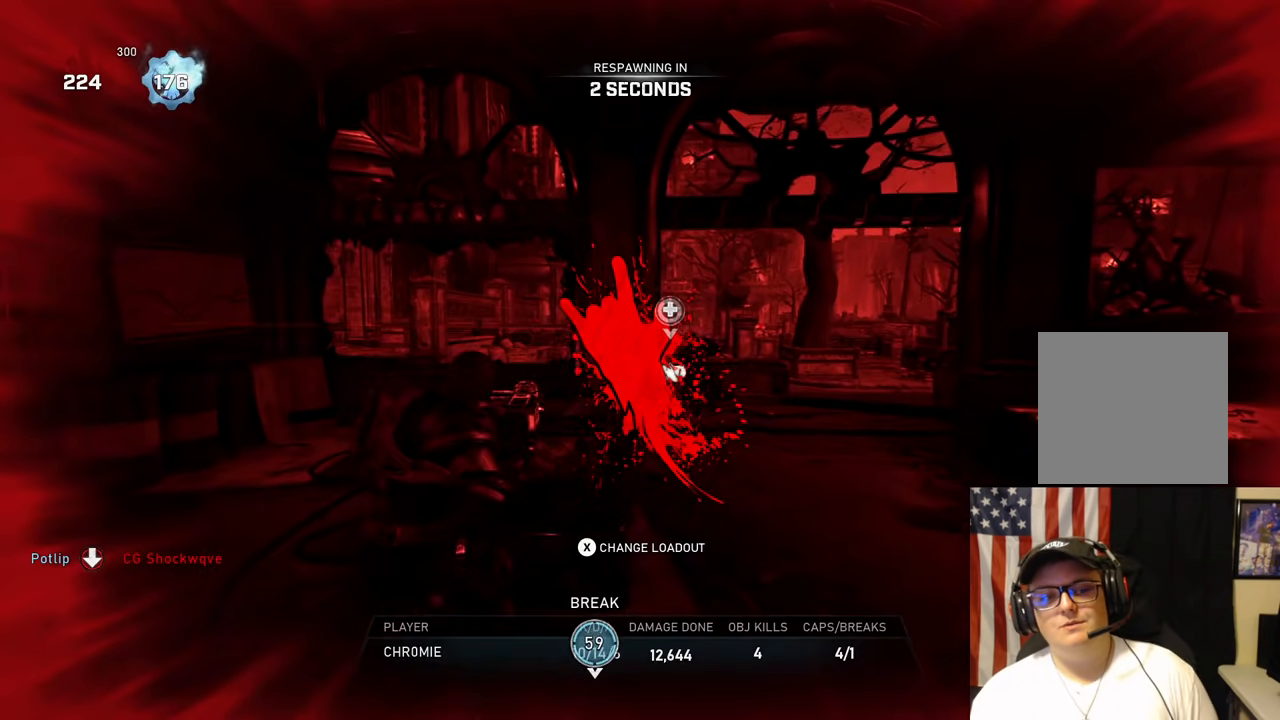
{"buttons": [], "left_stick": "center", "right_stick": "center", "events": [[17, "SELECT", "up"]]}
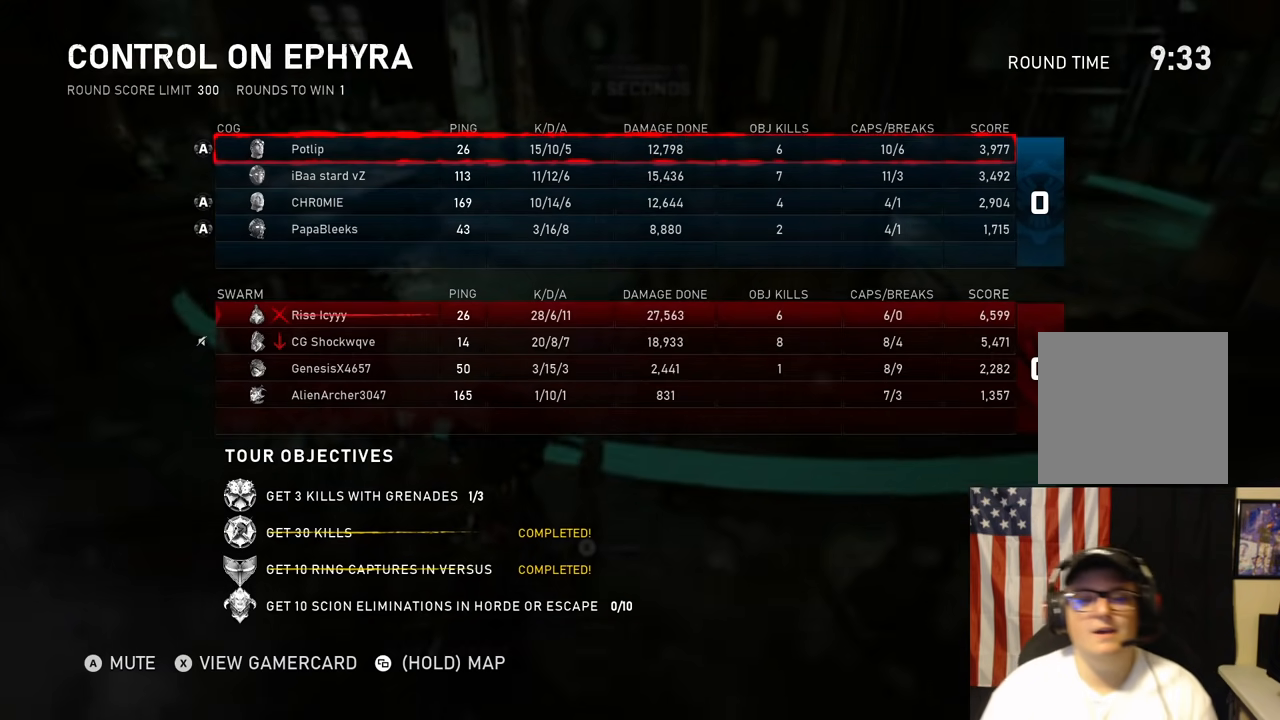
{"buttons": ["DPAD_DOWN"], "left_stick": "center", "right_stick": "center", "events": [[300, "DPAD_DOWN", "down"], [383, "DPAD_DOWN", "up"], [467, "DPAD_DOWN", "down"]]}
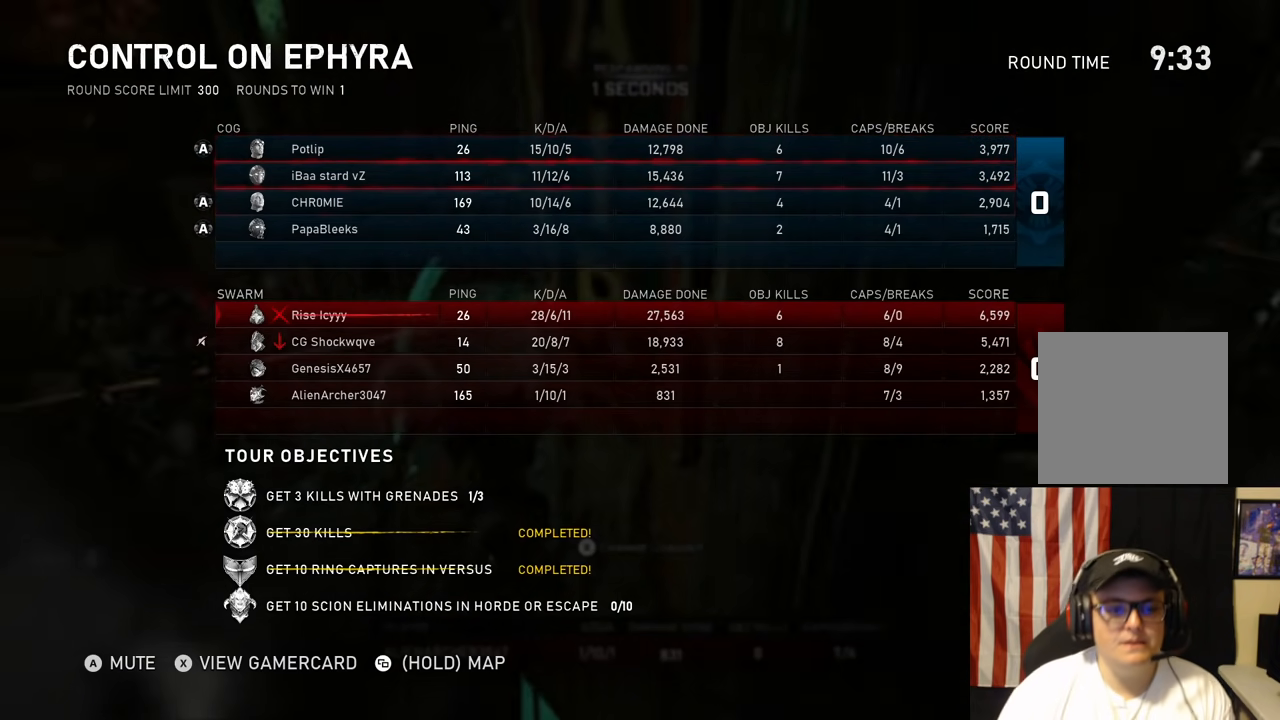
{"buttons": [], "left_stick": "center", "right_stick": "center", "events": [[67, "DPAD_DOWN", "up"], [133, "DPAD_DOWN", "down"], [250, "DPAD_DOWN", "up"], [333, "DPAD_DOWN", "down"], [433, "DPAD_DOWN", "up"]]}